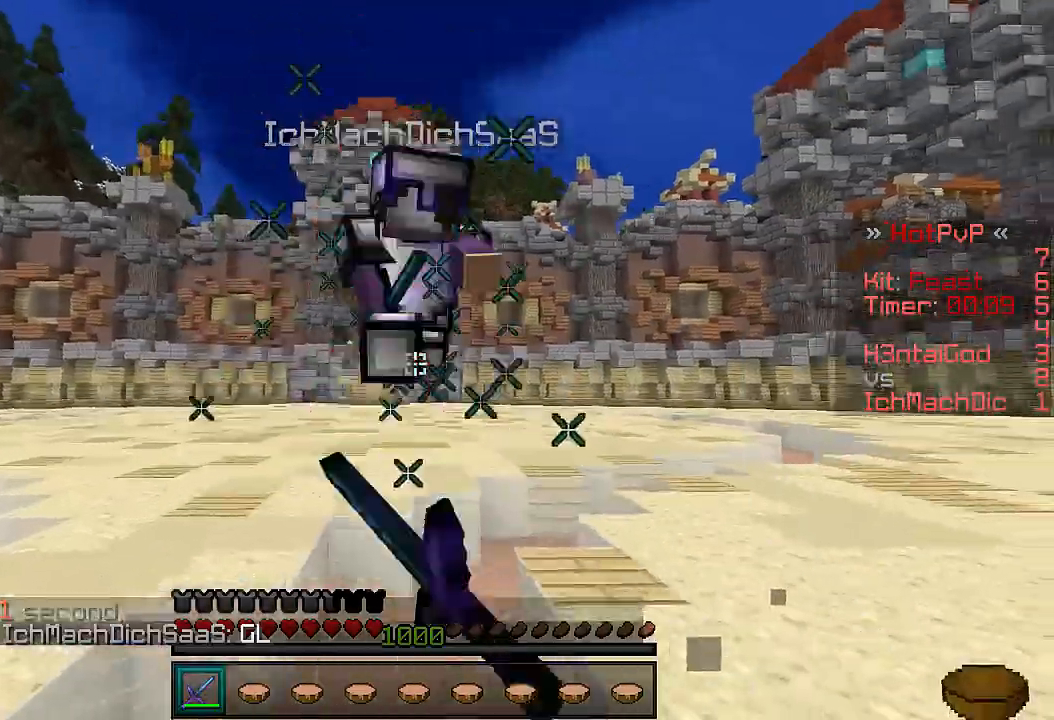
Gameplay with keyboard; each line is a JSON object with the keys held at the frame after it. "events" lists presses ("down") and releases ("up") of "a", "d", "s" and "w" between this image and that frame as [ms after this image, input, new state], when the widget could be followed in between. No other keys are recorded. Mouse input is not recorded.
{"keys": ["a", "w"], "events": [[67, "w", "down"], [200, "w", "up"], [267, "w", "down"]]}
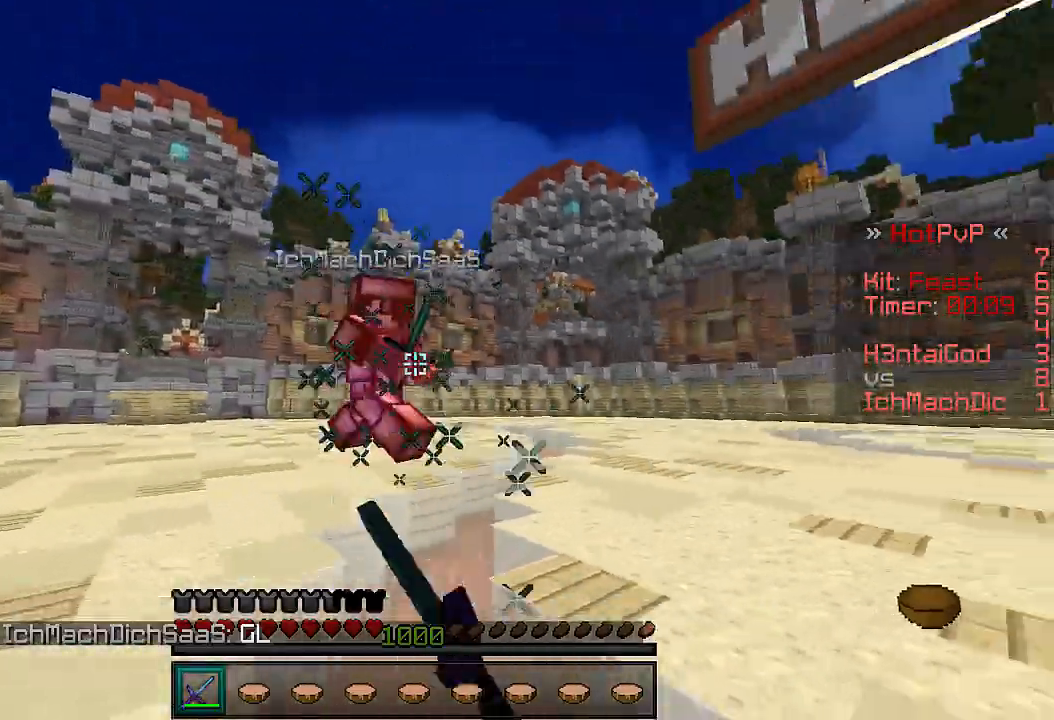
{"keys": [], "events": [[33, "a", "up"], [33, "d", "down"], [100, "d", "up"], [500, "w", "up"]]}
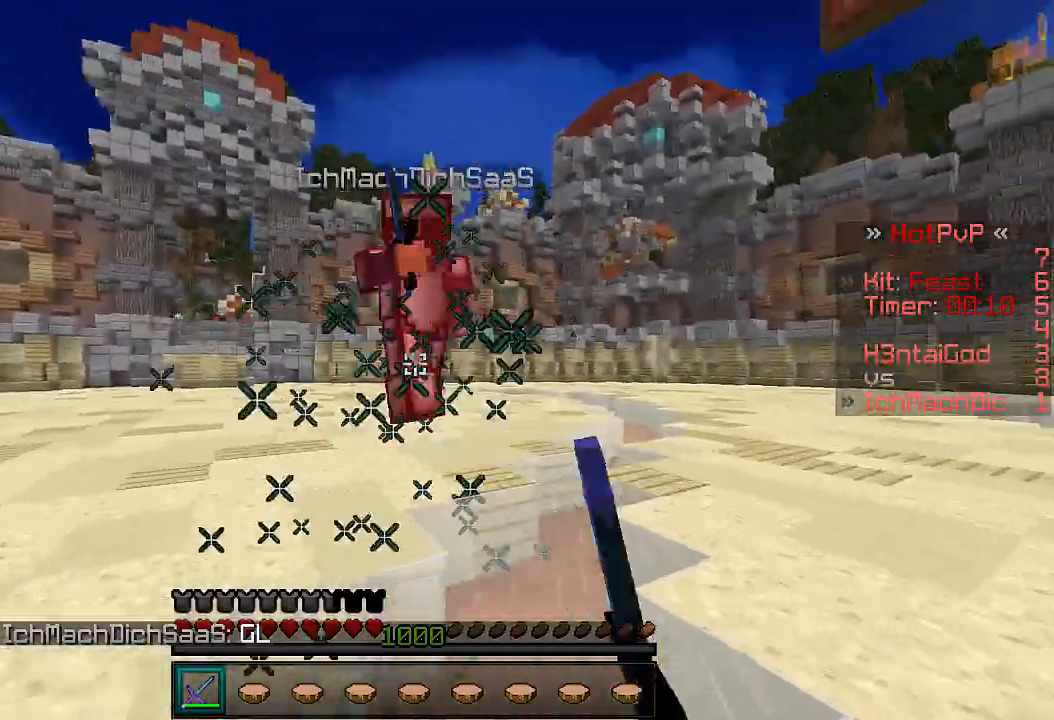
{"keys": ["w"], "events": [[200, "w", "down"]]}
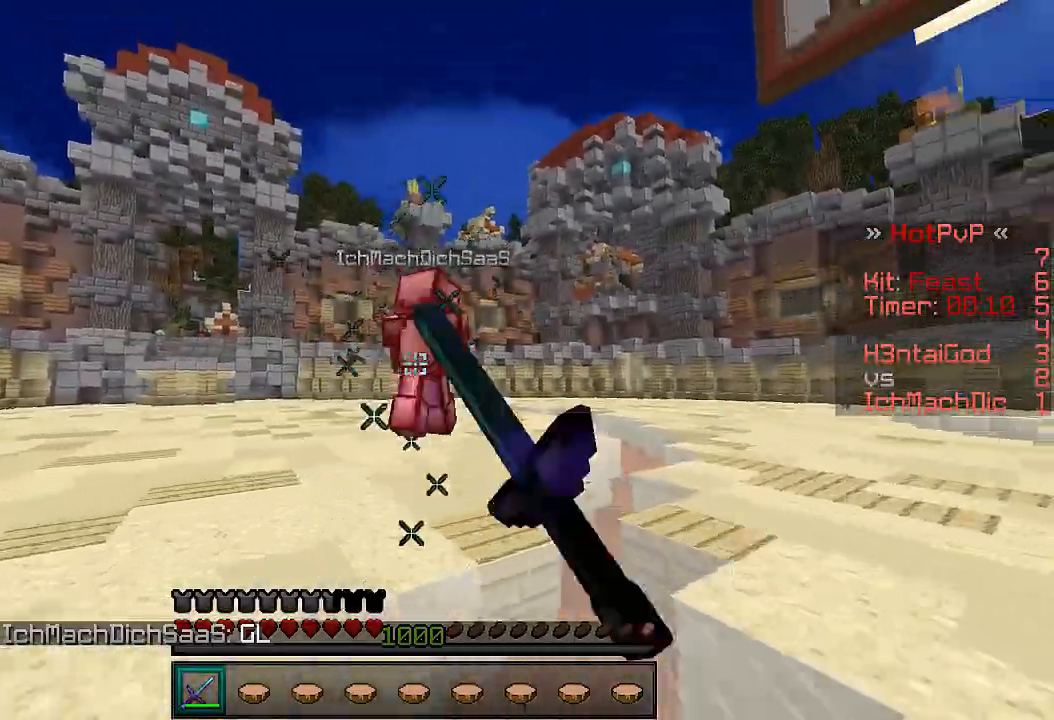
{"keys": ["d", "w"], "events": [[400, "d", "down"]]}
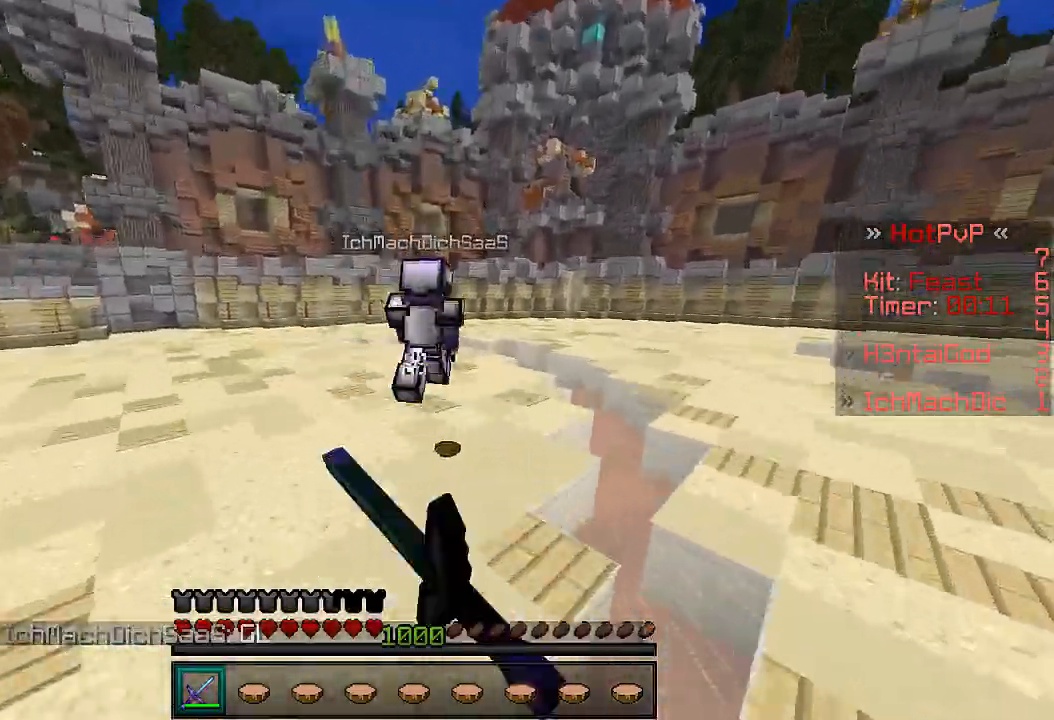
{"keys": ["d", "w"], "events": []}
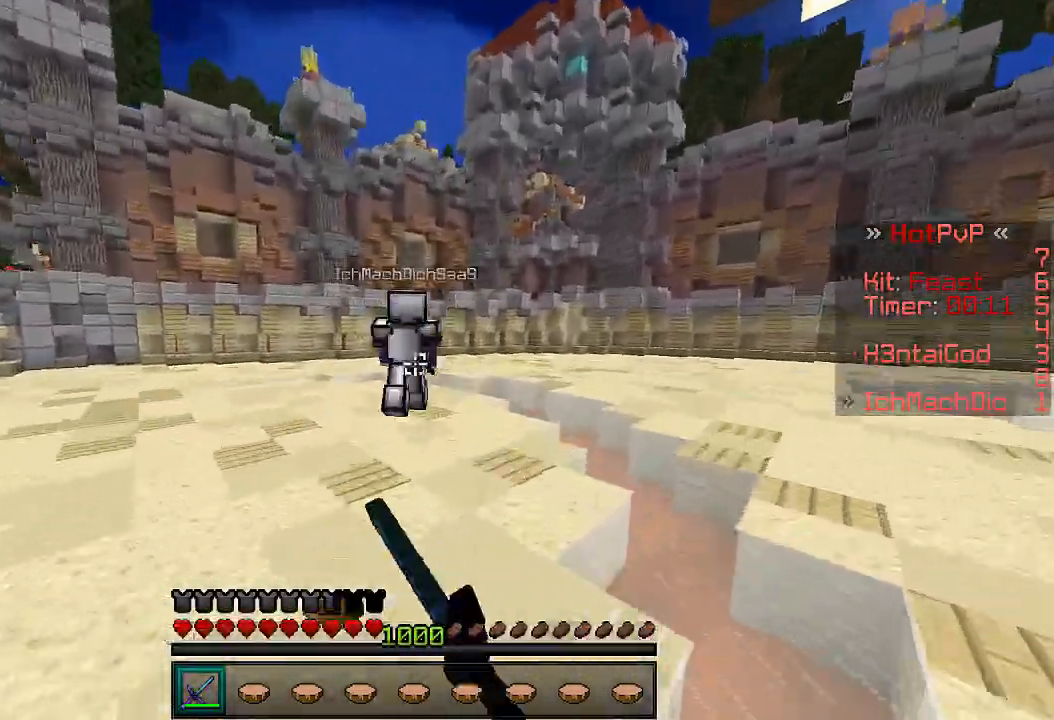
{"keys": [], "events": [[433, "w", "up"], [500, "d", "up"]]}
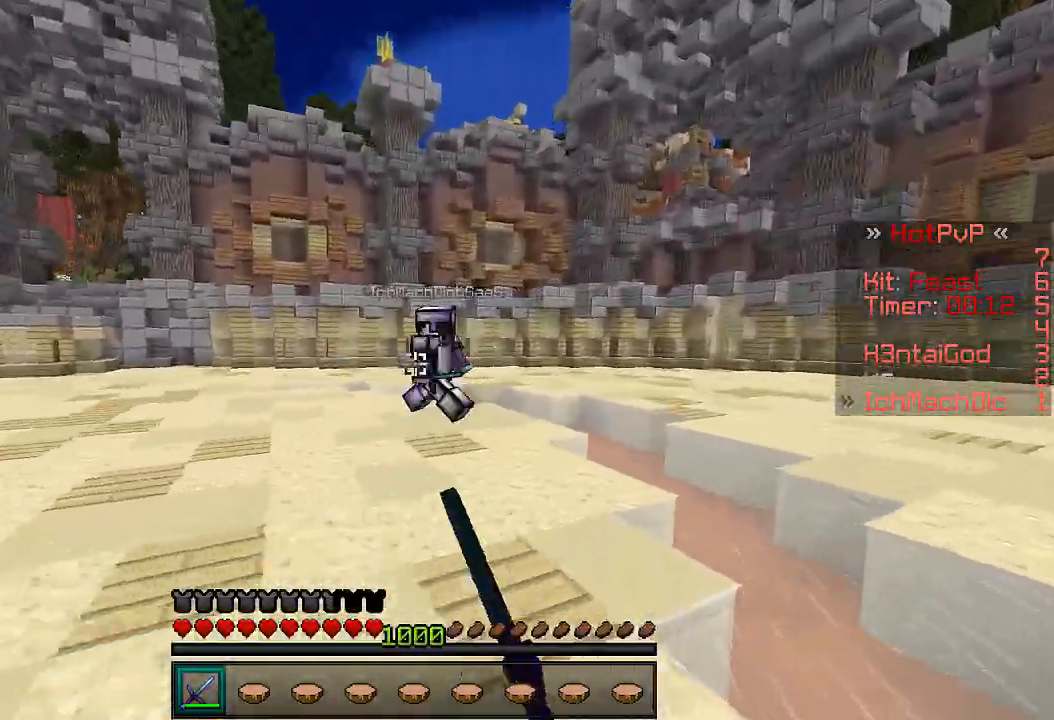
{"keys": ["d", "w"], "events": [[33, "a", "down"], [233, "a", "up"], [233, "d", "down"], [233, "w", "down"]]}
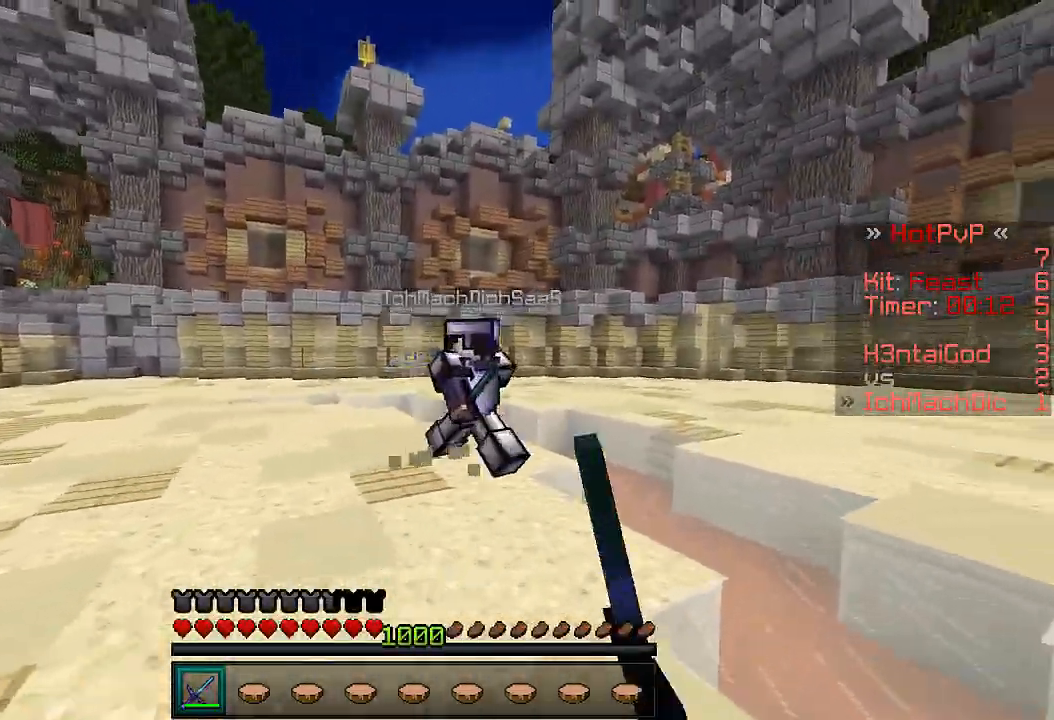
{"keys": ["d"], "events": [[300, "w", "up"]]}
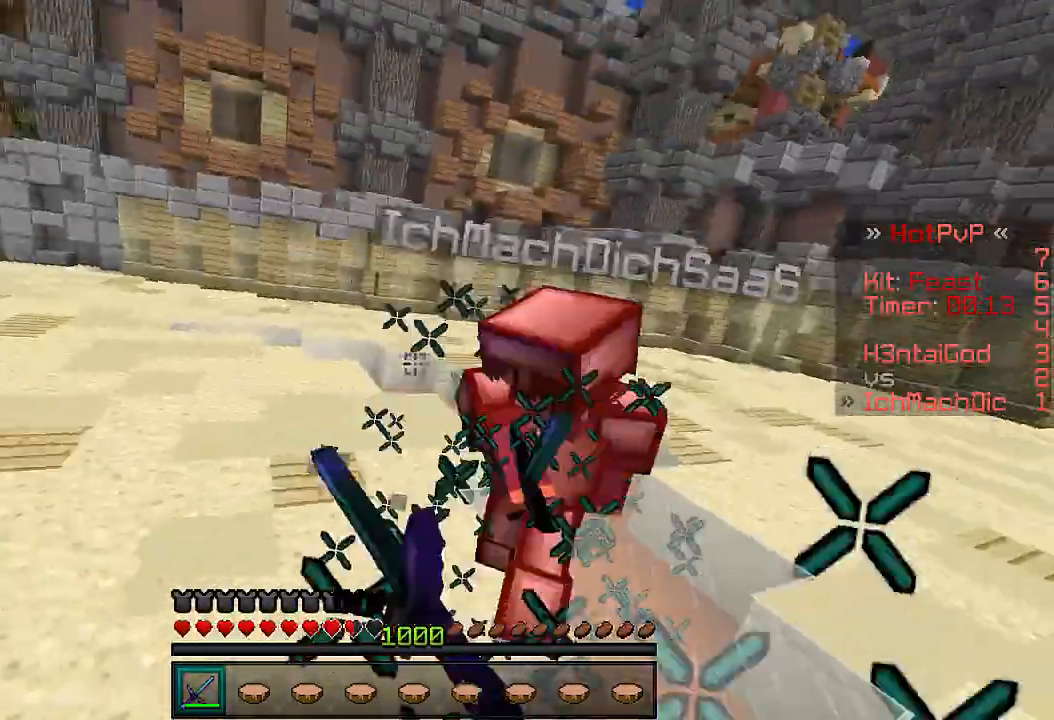
{"keys": ["d", "w"], "events": [[33, "d", "up"], [200, "w", "down"], [233, "w", "up"], [300, "d", "down"], [367, "w", "down"], [400, "w", "up"], [433, "w", "down"]]}
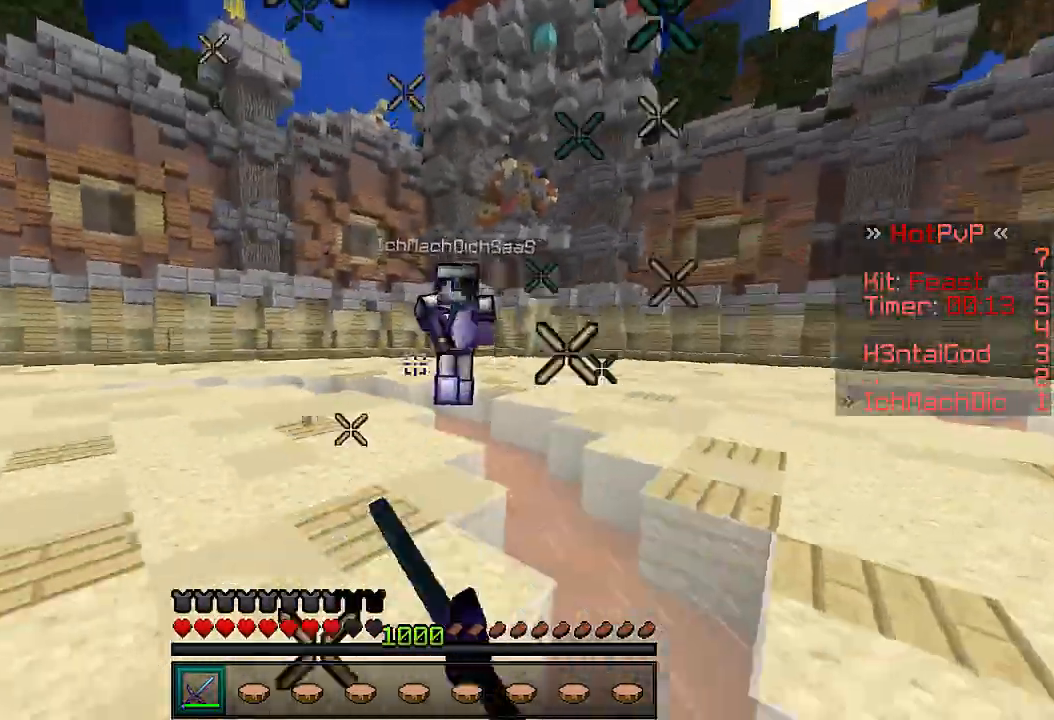
{"keys": ["a", "w"], "events": [[500, "a", "down"], [500, "d", "up"]]}
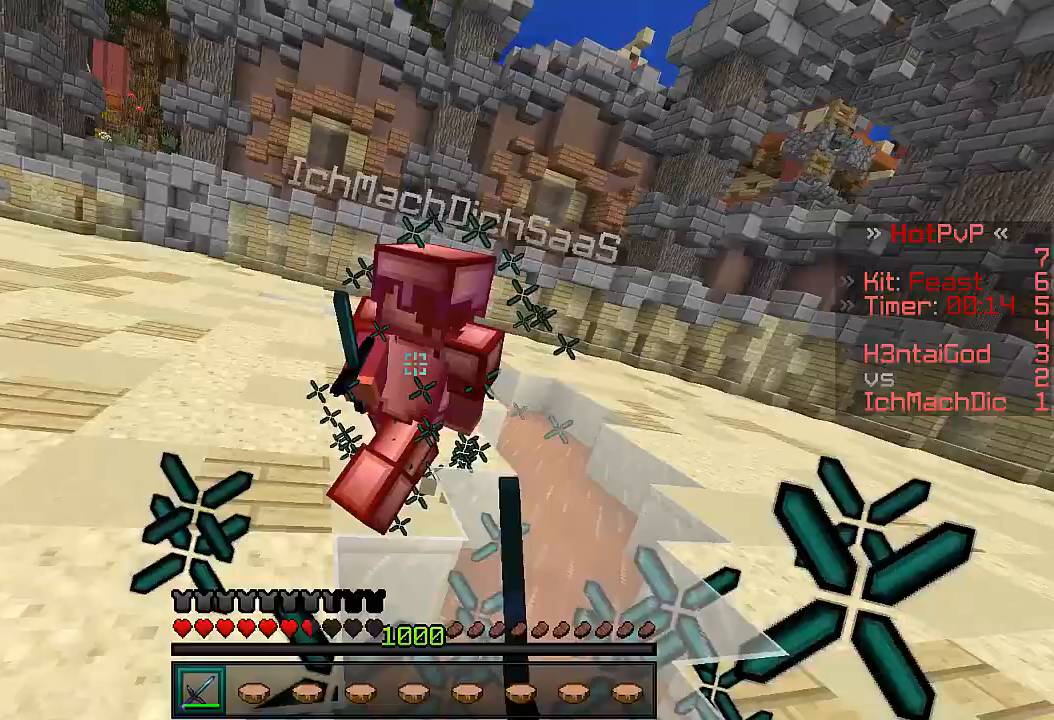
{"keys": ["a"], "events": [[200, "d", "down"], [300, "w", "up"], [333, "d", "up"], [400, "d", "down"], [400, "w", "down"], [467, "d", "up"], [500, "w", "up"]]}
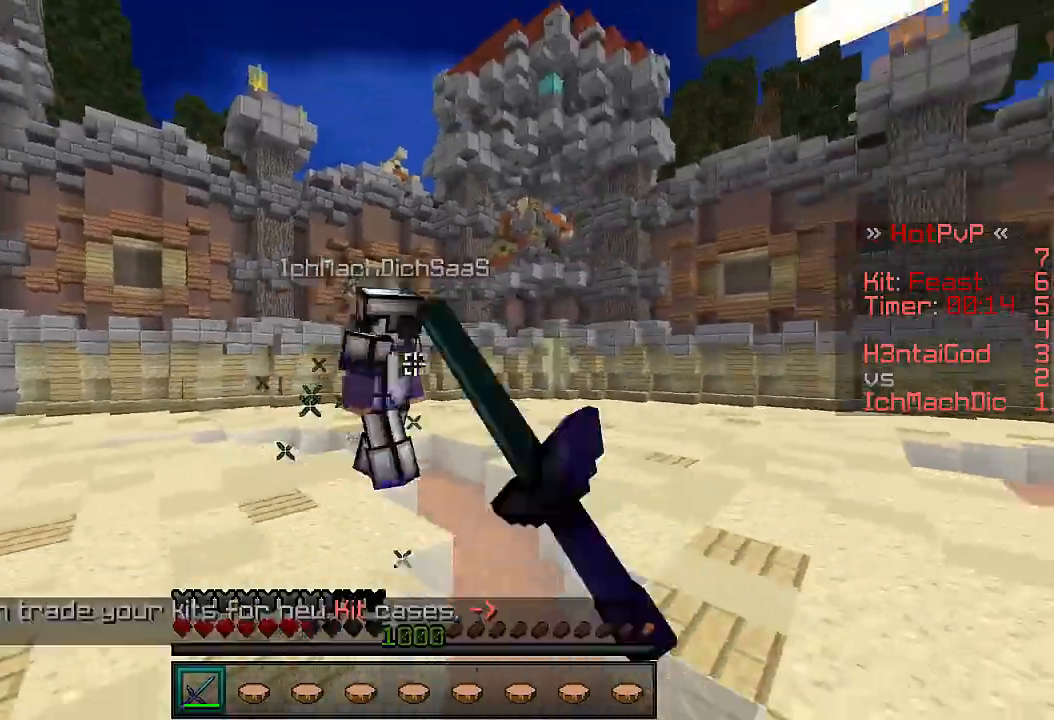
{"keys": ["a", "d", "w"], "events": [[33, "d", "down"], [33, "w", "down"], [100, "d", "up"], [233, "a", "up"], [233, "d", "down"], [333, "d", "up"], [400, "a", "down"], [433, "d", "down"]]}
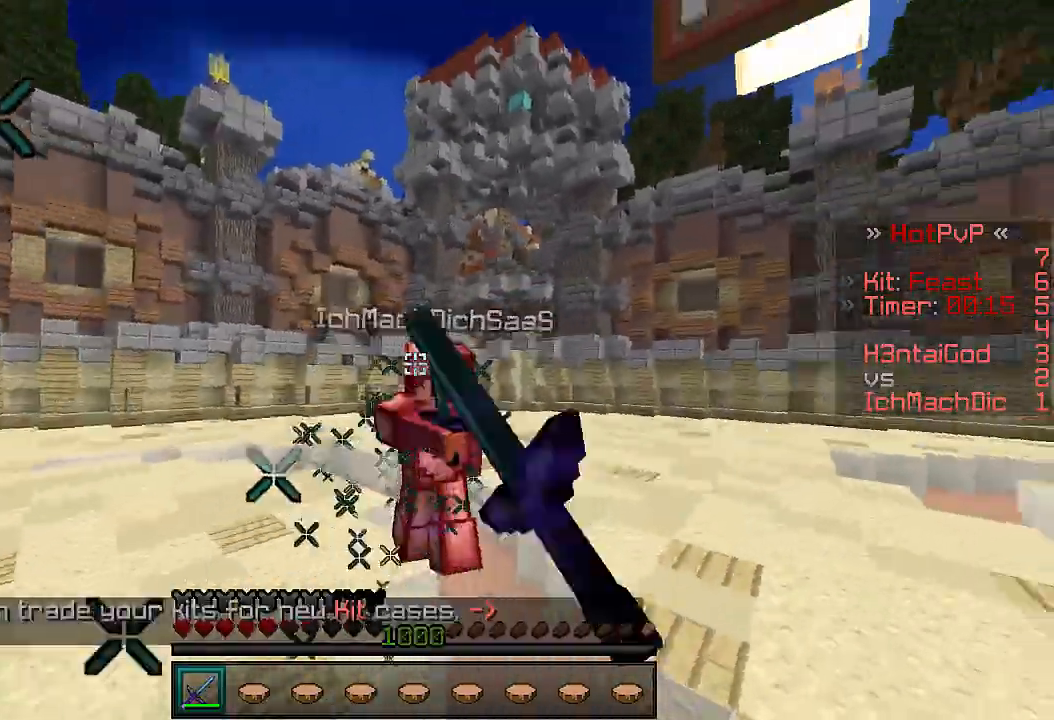
{"keys": ["a", "w"], "events": [[33, "d", "up"], [100, "d", "down"], [200, "d", "up"], [200, "w", "up"], [300, "d", "down"], [300, "w", "down"], [333, "d", "up"]]}
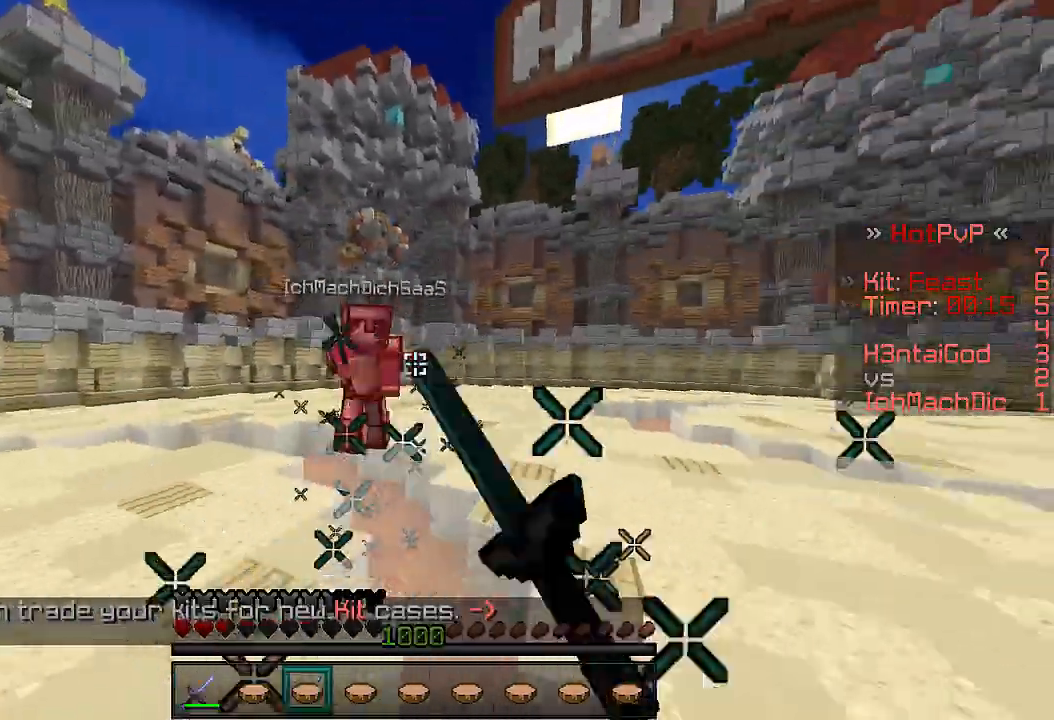
{"keys": ["a", "w"], "events": []}
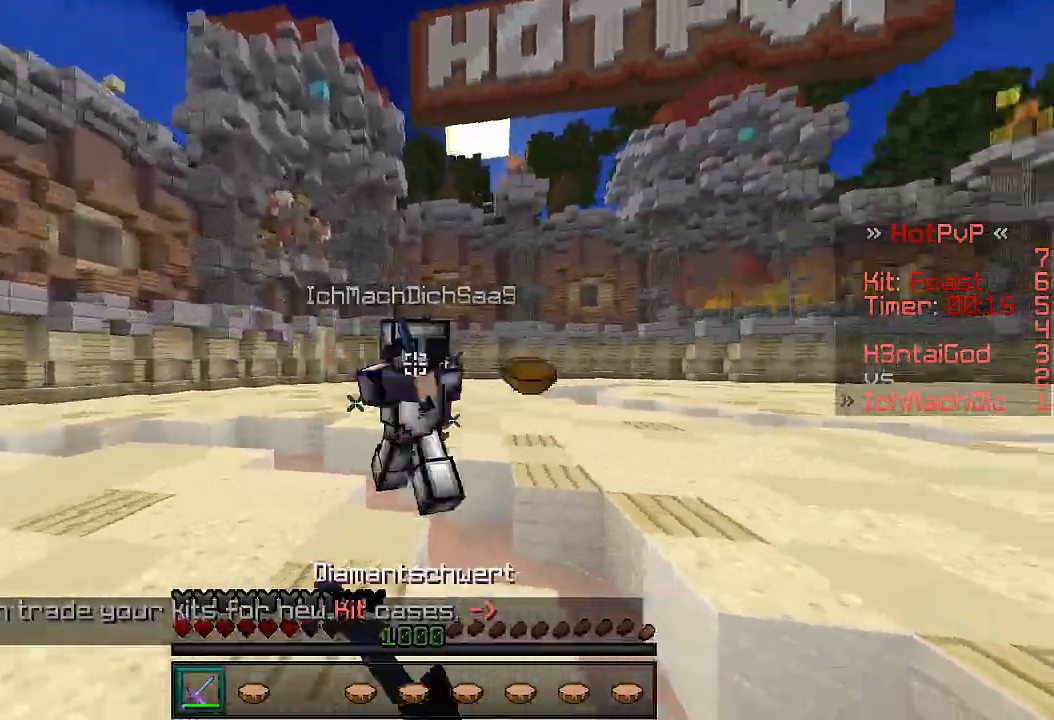
{"keys": ["a", "d", "w"], "events": [[133, "d", "down"], [233, "d", "up"], [300, "d", "down"], [400, "d", "up"], [433, "d", "down"]]}
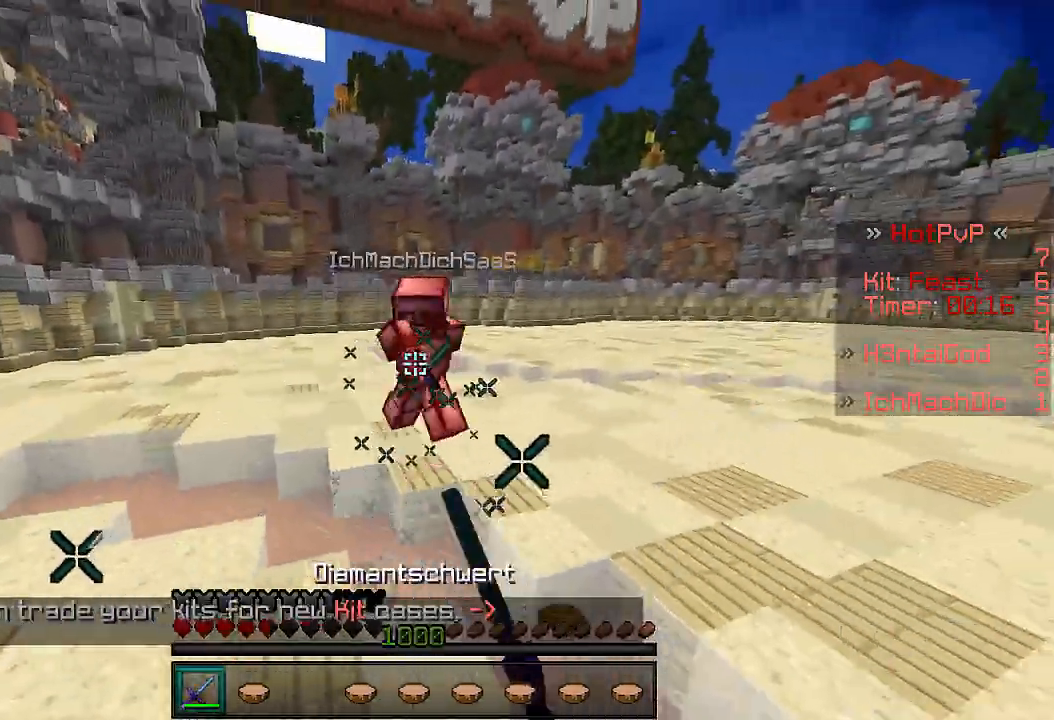
{"keys": ["a", "w"], "events": [[33, "d", "up"], [100, "d", "down"], [100, "w", "up"], [167, "w", "down"], [200, "d", "up"]]}
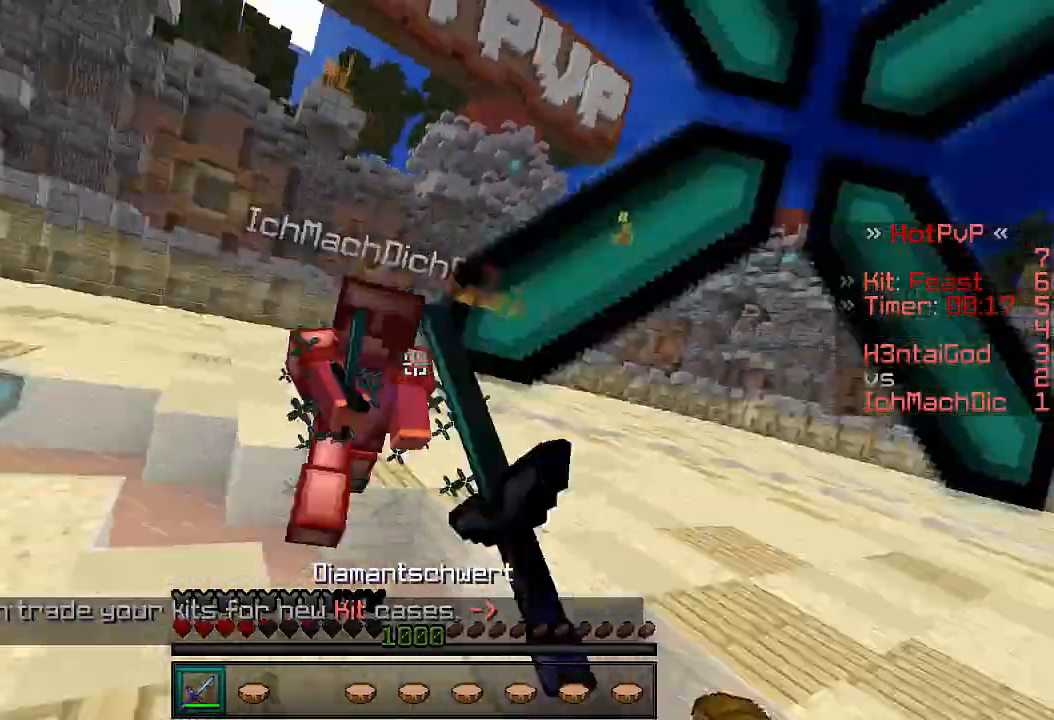
{"keys": ["a", "w"], "events": [[233, "d", "down"], [333, "d", "up"]]}
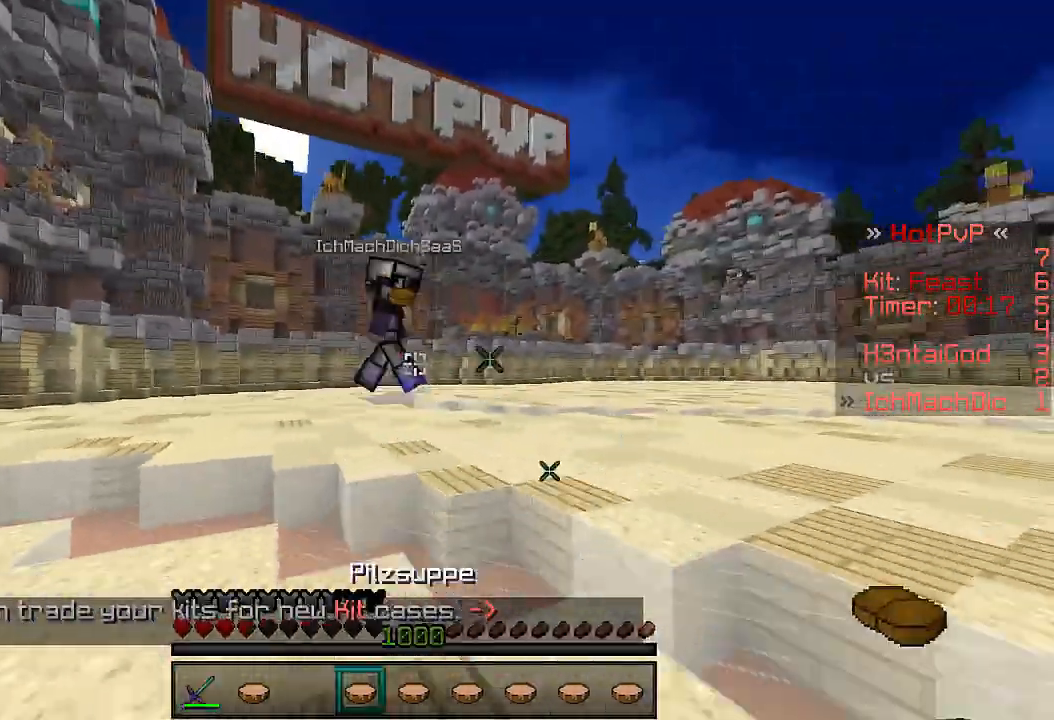
{"keys": ["a", "w"], "events": [[33, "w", "up"], [100, "w", "down"]]}
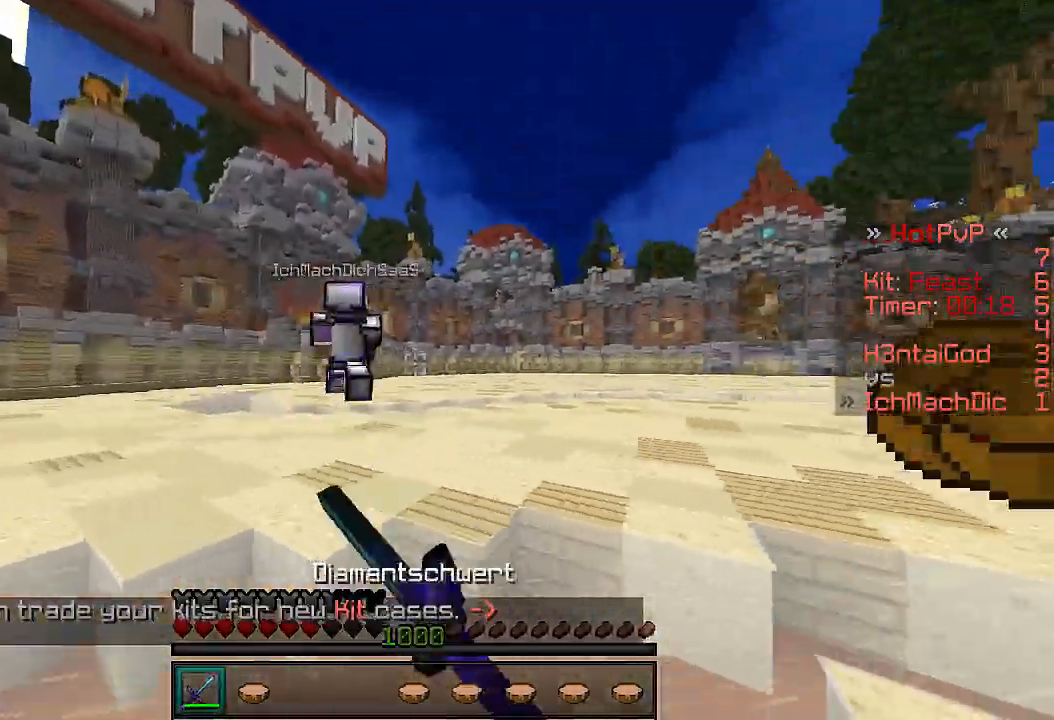
{"keys": [], "events": [[33, "a", "up"], [200, "a", "down"], [300, "w", "up"], [400, "w", "down"], [500, "a", "up"], [500, "w", "up"]]}